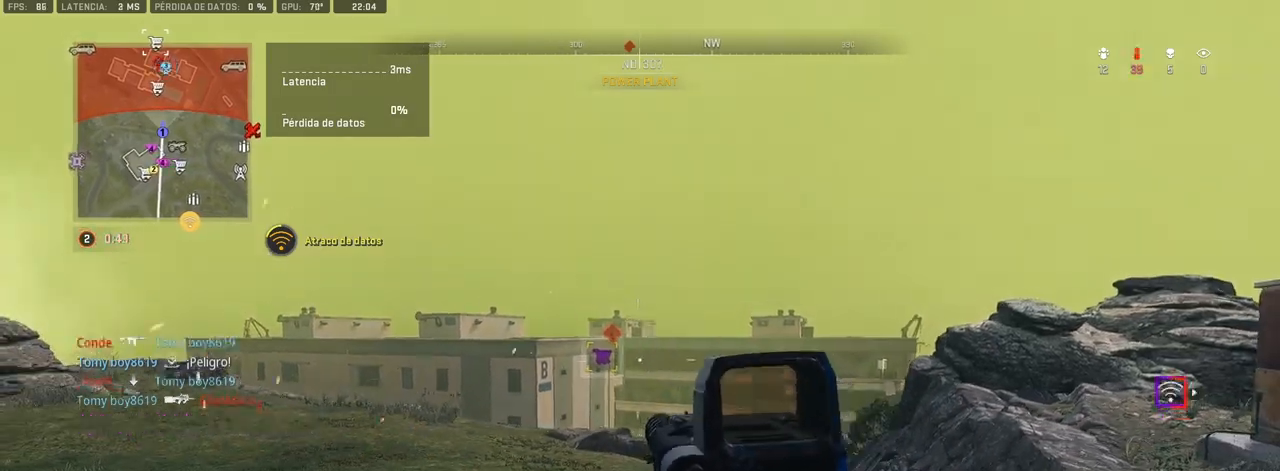
Gameplay with a controller (PlayStation layout); each line is a JSON object with the inputs held at the frame after it. "events" lists button and stick changes between this image and that frame as [ms after this image, input, new state], when the widget could be followed in between.
{"buttons": ["L1"], "left_stick": "down-right", "right_stick": "center", "events": [[383, "left_stick", "down-right"]]}
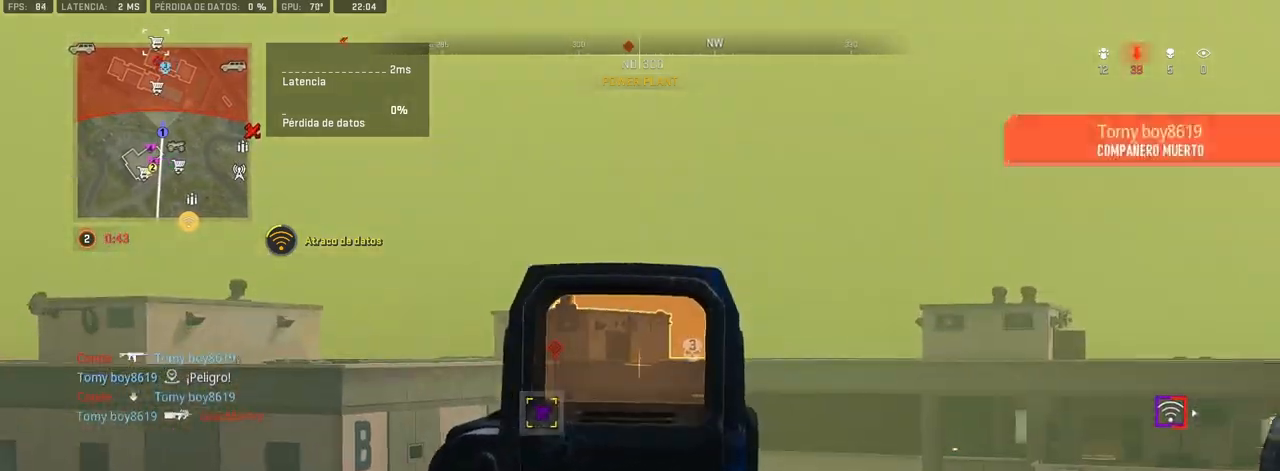
{"buttons": ["L1"], "left_stick": "down-right", "right_stick": "center", "events": []}
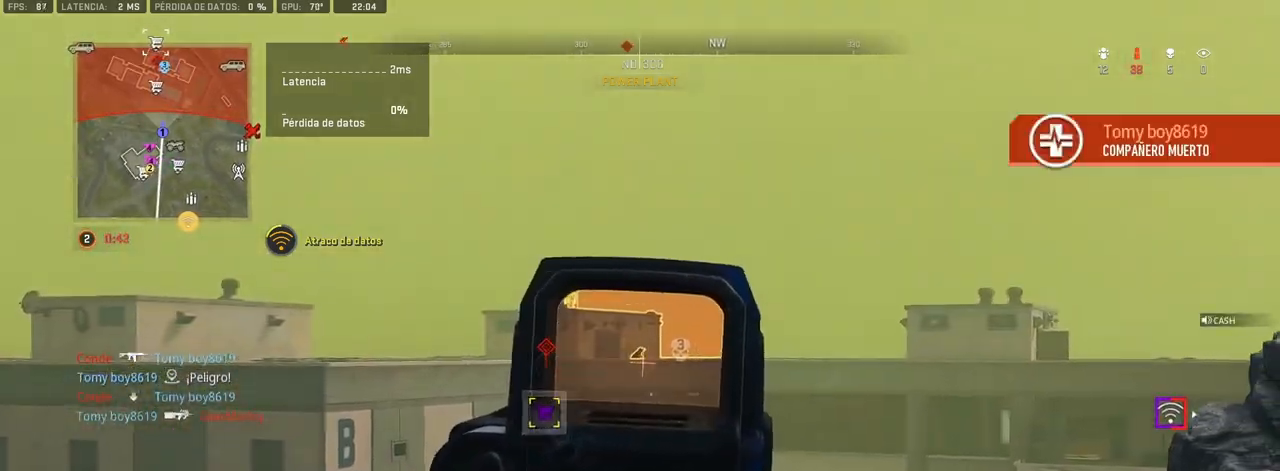
{"buttons": ["L1", "R1"], "left_stick": "left", "right_stick": "center", "events": [[217, "right_stick", "right"], [250, "left_stick", "left"], [317, "right_stick", "center"], [367, "R1", "down"]]}
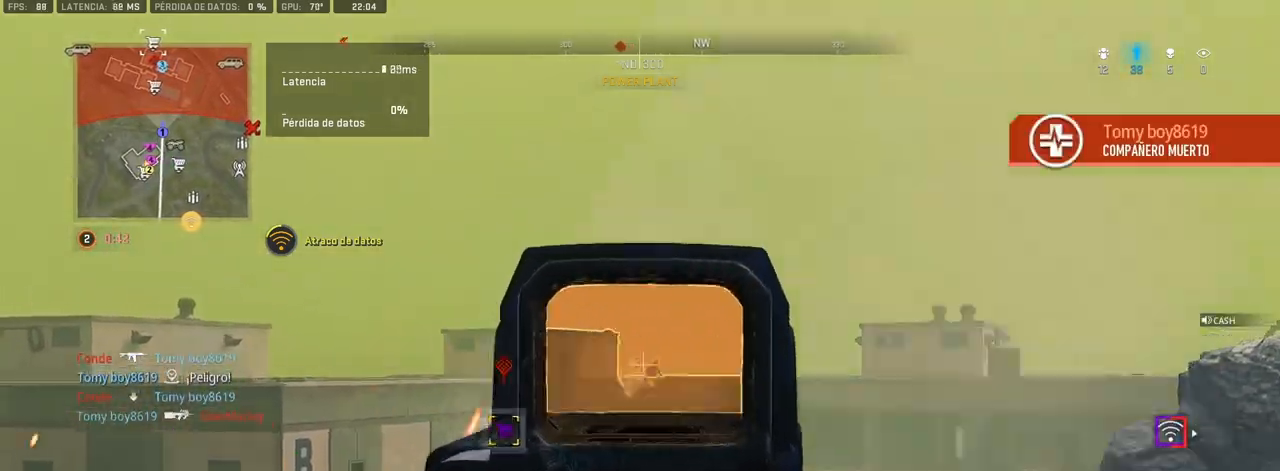
{"buttons": ["L1", "R1"], "left_stick": "left", "right_stick": "center", "events": [[50, "left_stick", "center"], [133, "right_stick", "down-right"], [183, "right_stick", "center"], [500, "left_stick", "left"]]}
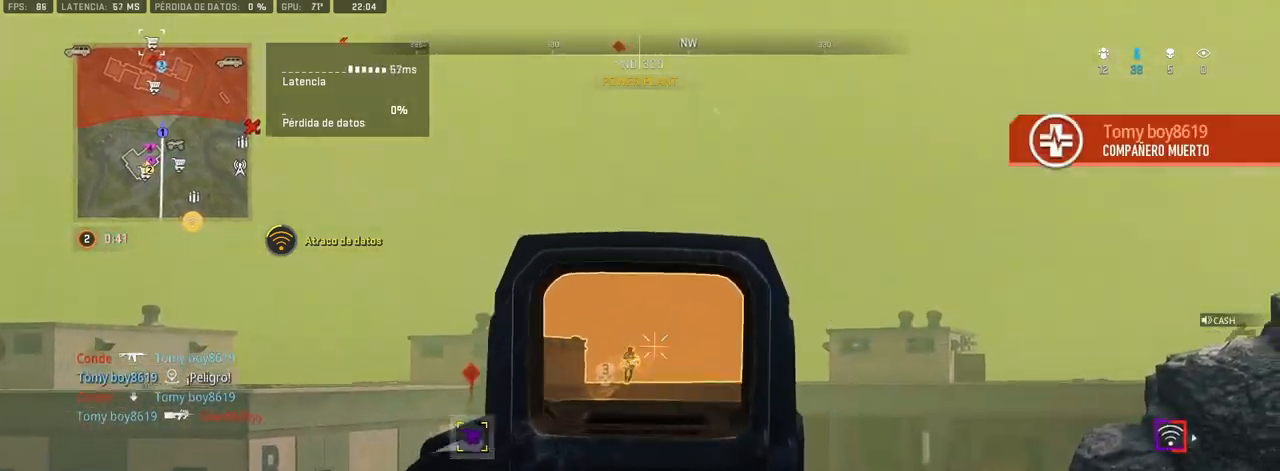
{"buttons": ["L1", "R1"], "left_stick": "center", "right_stick": "down", "events": [[33, "right_stick", "down"], [417, "left_stick", "center"]]}
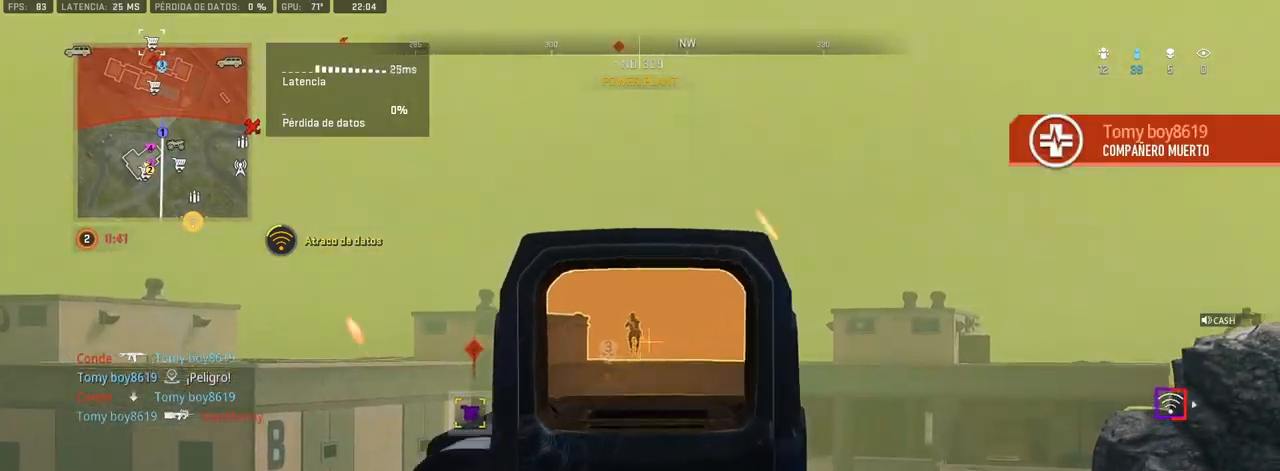
{"buttons": ["L1", "R1"], "left_stick": "up-left", "right_stick": "center", "events": [[50, "left_stick", "left"], [150, "right_stick", "center"], [217, "left_stick", "center"], [450, "left_stick", "up-left"]]}
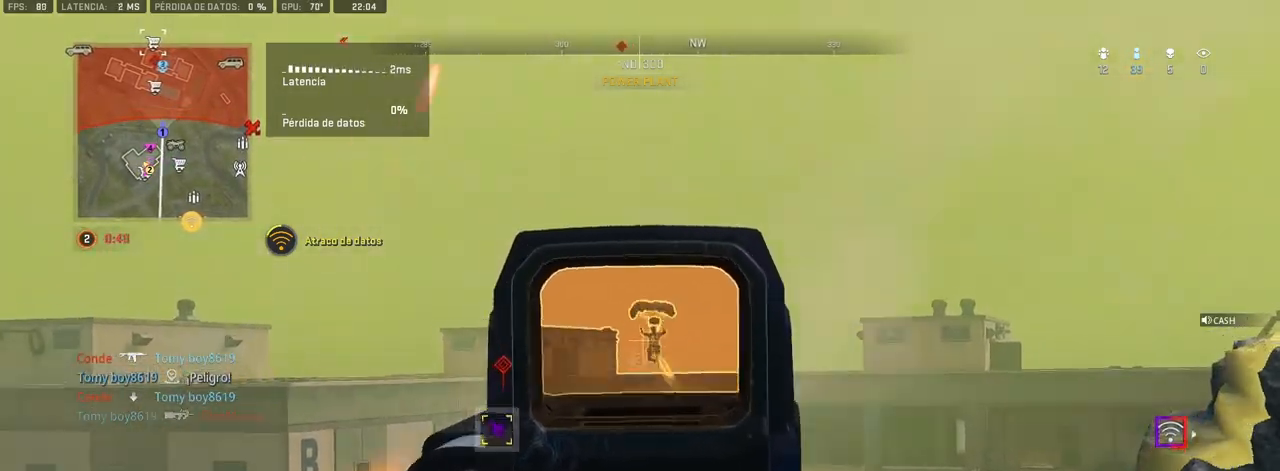
{"buttons": ["L1", "R1"], "left_stick": "up", "right_stick": "center", "events": [[100, "right_stick", "down"], [117, "left_stick", "up"], [317, "right_stick", "center"]]}
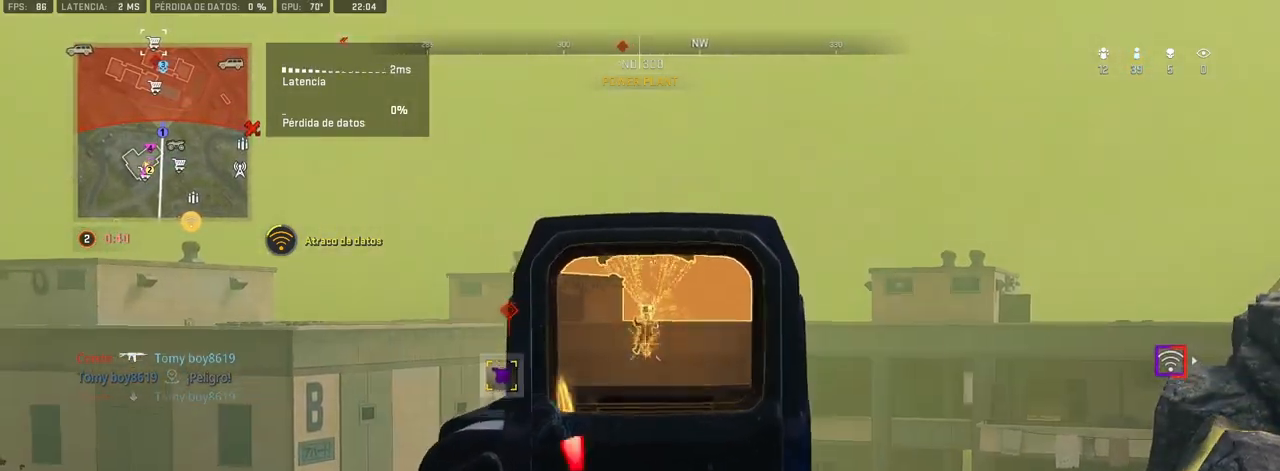
{"buttons": ["L1", "R1"], "left_stick": "up", "right_stick": "down", "events": [[117, "right_stick", "down-left"], [300, "right_stick", "down"]]}
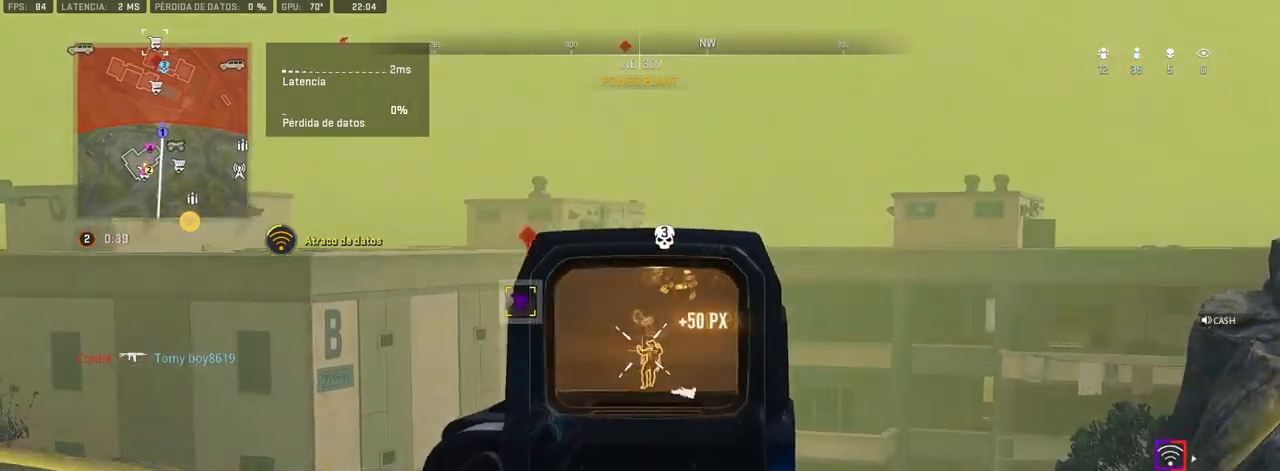
{"buttons": [], "left_stick": "up-right", "right_stick": "center", "events": [[17, "L1", "up"], [17, "R1", "up"], [33, "left_stick", "right"], [150, "right_stick", "right"], [250, "left_stick", "up-right"], [433, "right_stick", "center"]]}
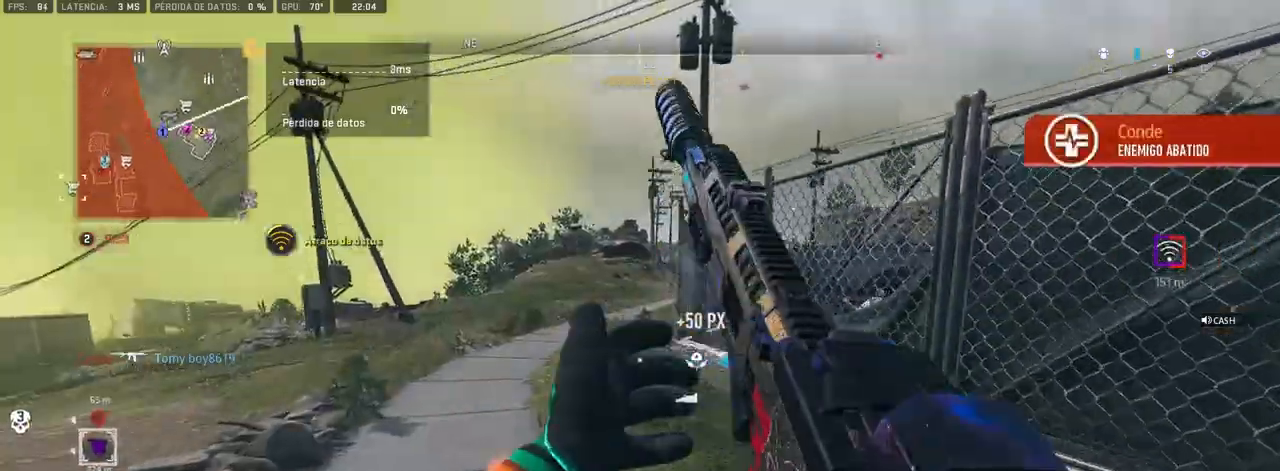
{"buttons": [], "left_stick": "up-right", "right_stick": "center", "events": []}
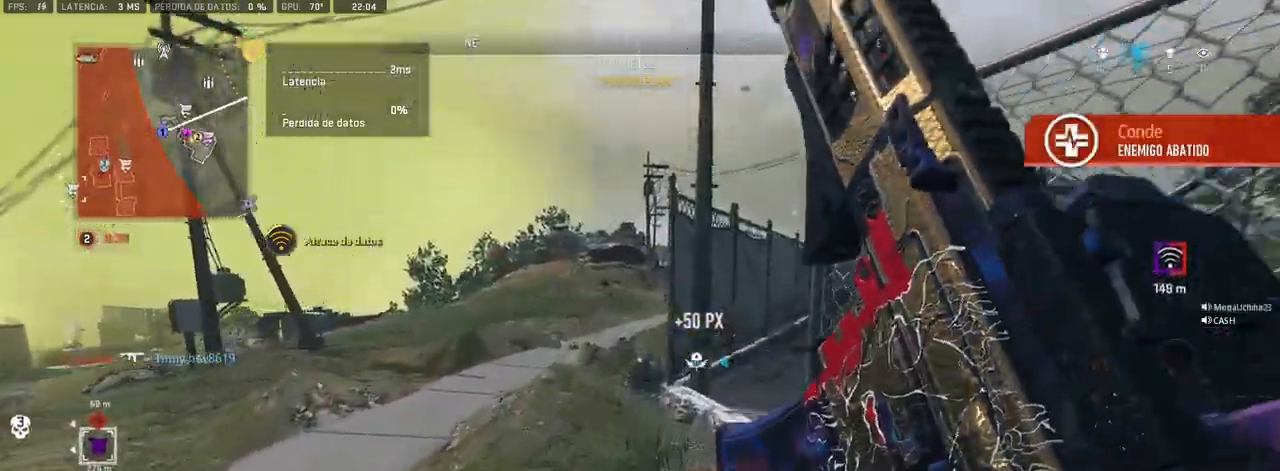
{"buttons": [], "left_stick": "up-right", "right_stick": "right", "events": [[500, "right_stick", "right"]]}
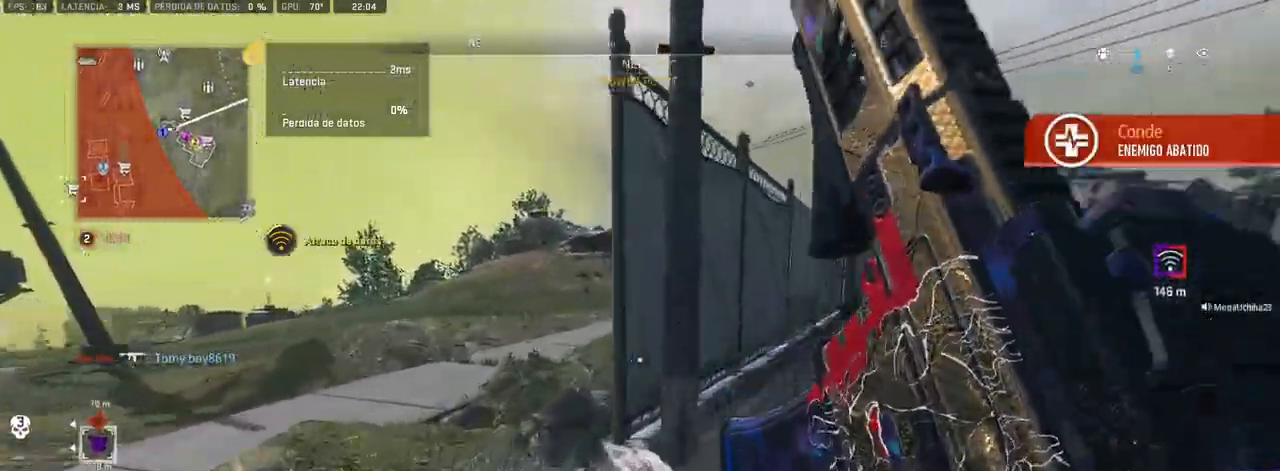
{"buttons": [], "left_stick": "up-right", "right_stick": "center", "events": [[367, "right_stick", "center"]]}
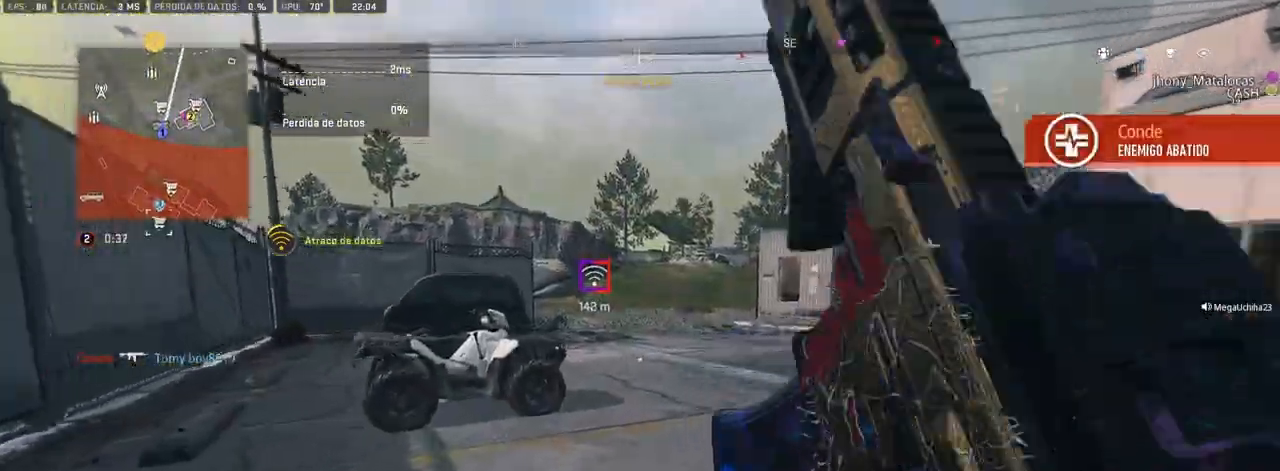
{"buttons": ["SQUARE"], "left_stick": "up-right", "right_stick": "center", "events": [[200, "SQUARE", "down"]]}
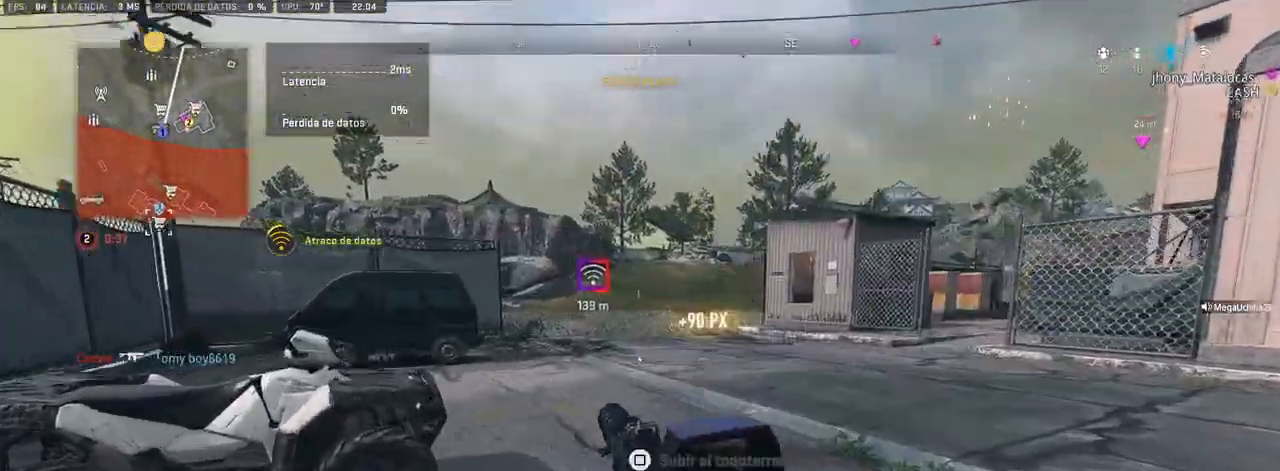
{"buttons": [], "left_stick": "up-right", "right_stick": "center", "events": [[317, "SQUARE", "up"]]}
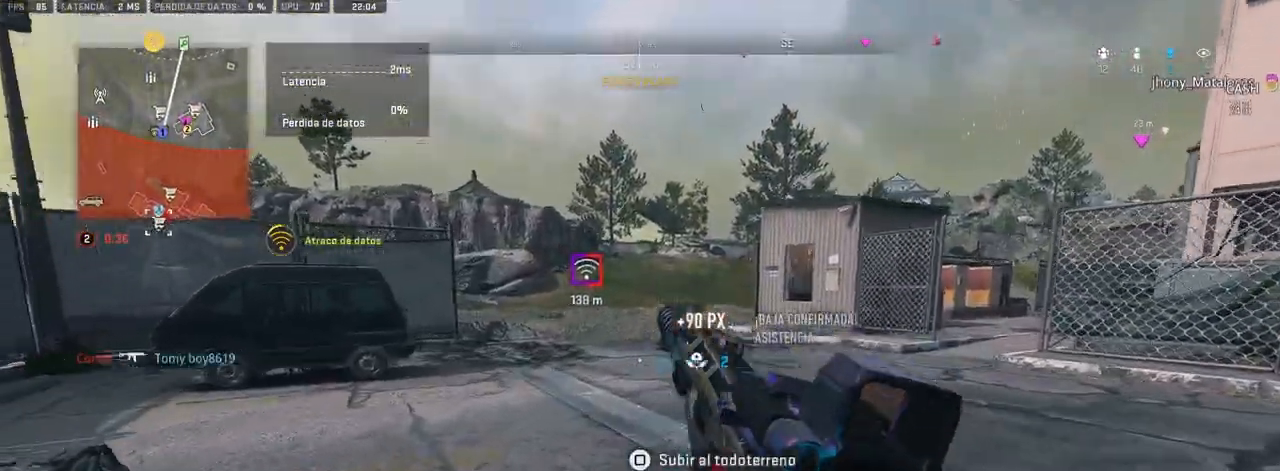
{"buttons": [], "left_stick": "up-right", "right_stick": "left", "events": [[450, "right_stick", "left"]]}
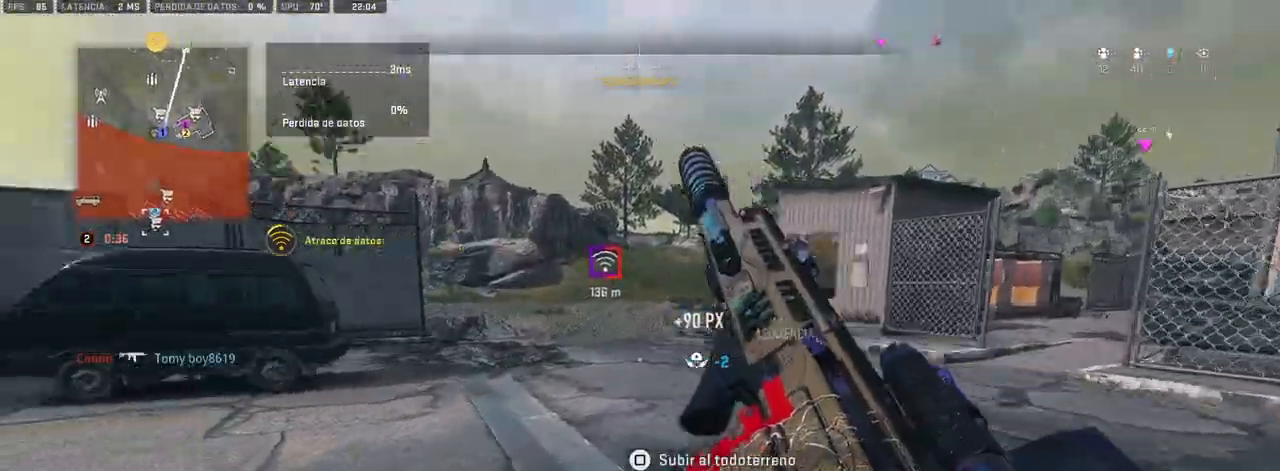
{"buttons": [], "left_stick": "down", "right_stick": "center", "events": [[133, "left_stick", "down-right"], [183, "left_stick", "down"], [233, "right_stick", "center"]]}
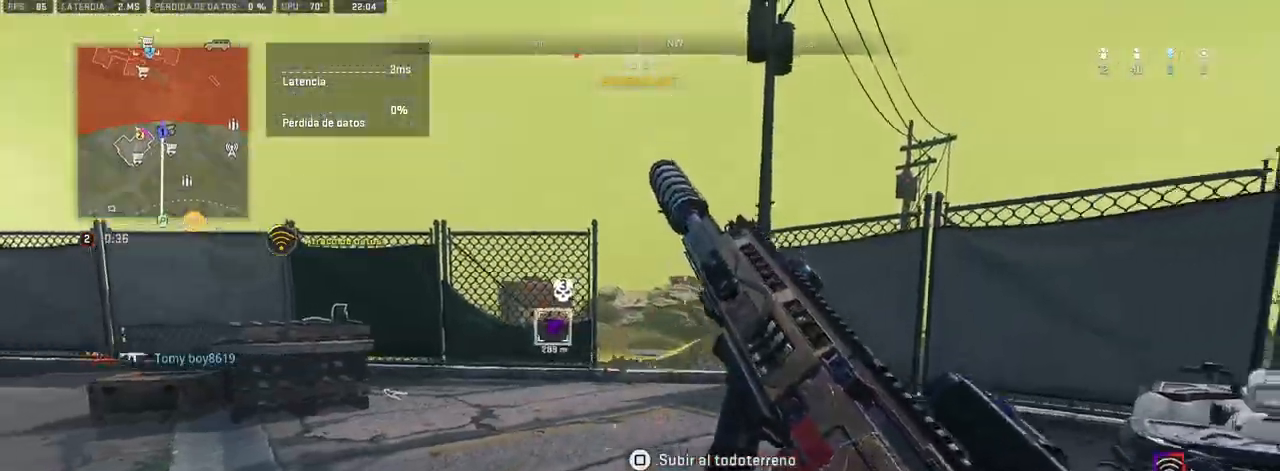
{"buttons": [], "left_stick": "up", "right_stick": "right", "events": [[167, "right_stick", "left"], [183, "left_stick", "down-left"], [300, "left_stick", "left"], [367, "right_stick", "center"], [433, "left_stick", "up"], [467, "right_stick", "right"]]}
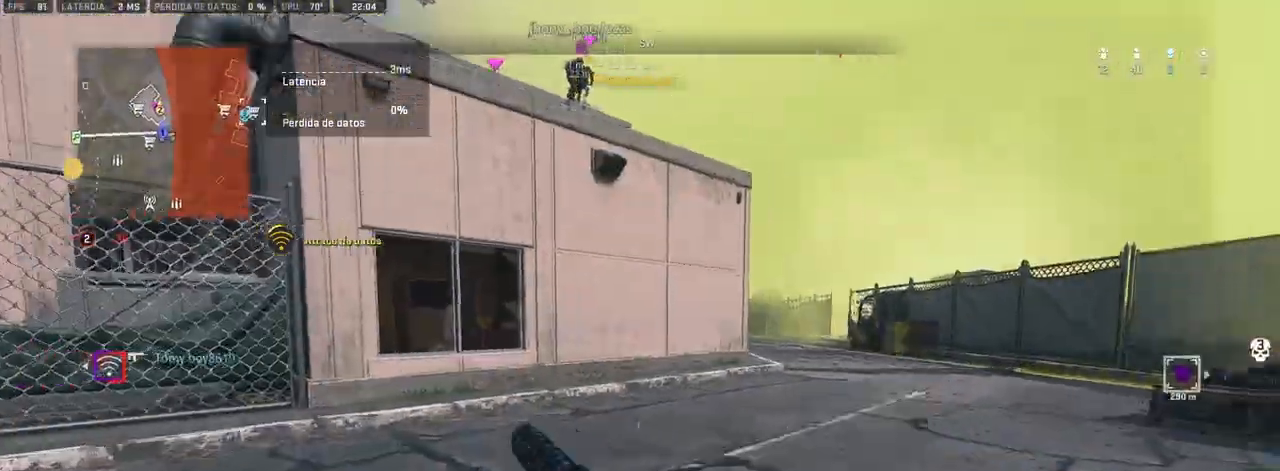
{"buttons": [], "left_stick": "up", "right_stick": "center", "events": [[117, "right_stick", "center"], [200, "TRIANGLE", "down"], [267, "TRIANGLE", "up"], [400, "right_stick", "right"], [483, "right_stick", "center"]]}
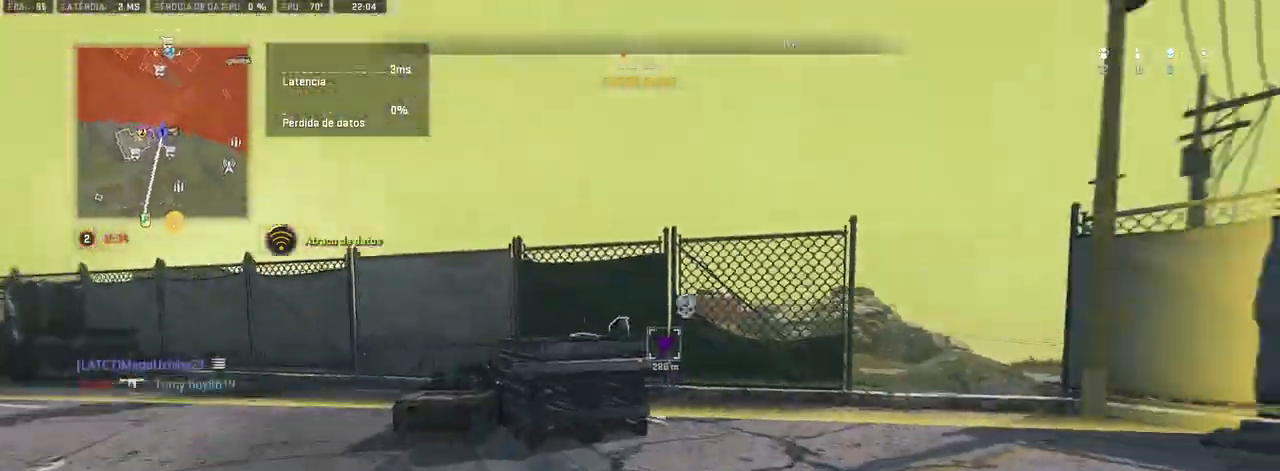
{"buttons": ["SQUARE"], "left_stick": "up", "right_stick": "center", "events": [[483, "SQUARE", "down"]]}
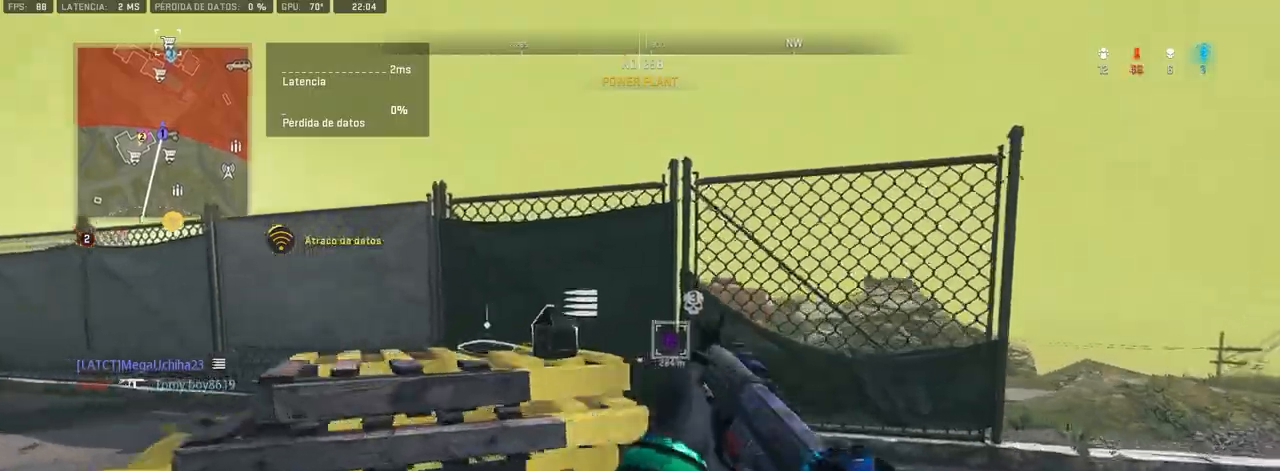
{"buttons": [], "left_stick": "left", "right_stick": "left", "events": [[50, "SQUARE", "up"], [50, "left_stick", "left"], [100, "SQUARE", "down"], [167, "SQUARE", "up"], [217, "SQUARE", "down"], [300, "SQUARE", "up"], [333, "SQUARE", "down"], [367, "right_stick", "left"], [400, "SQUARE", "up"]]}
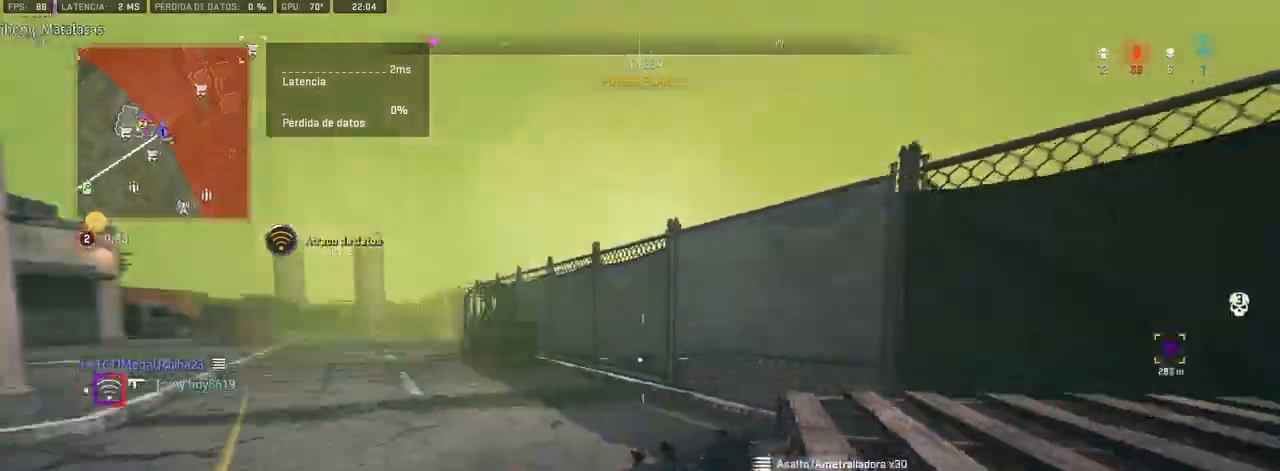
{"buttons": [], "left_stick": "up", "right_stick": "left", "events": [[17, "left_stick", "up"], [100, "right_stick", "center"], [400, "right_stick", "left"]]}
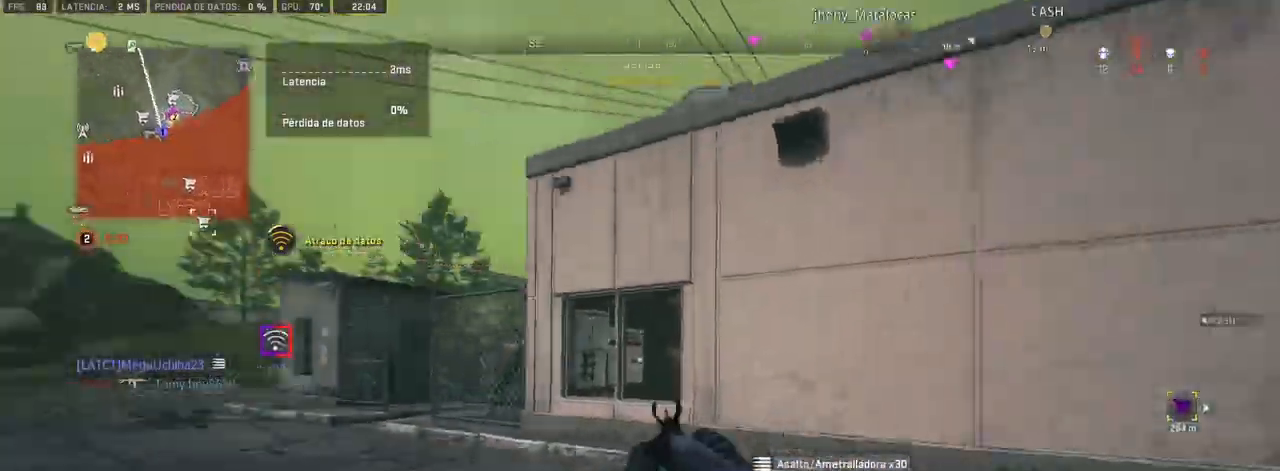
{"buttons": [], "left_stick": "down-left", "right_stick": "center", "events": [[17, "right_stick", "center"], [167, "right_stick", "right"], [300, "left_stick", "left"], [383, "right_stick", "center"], [433, "left_stick", "down-left"]]}
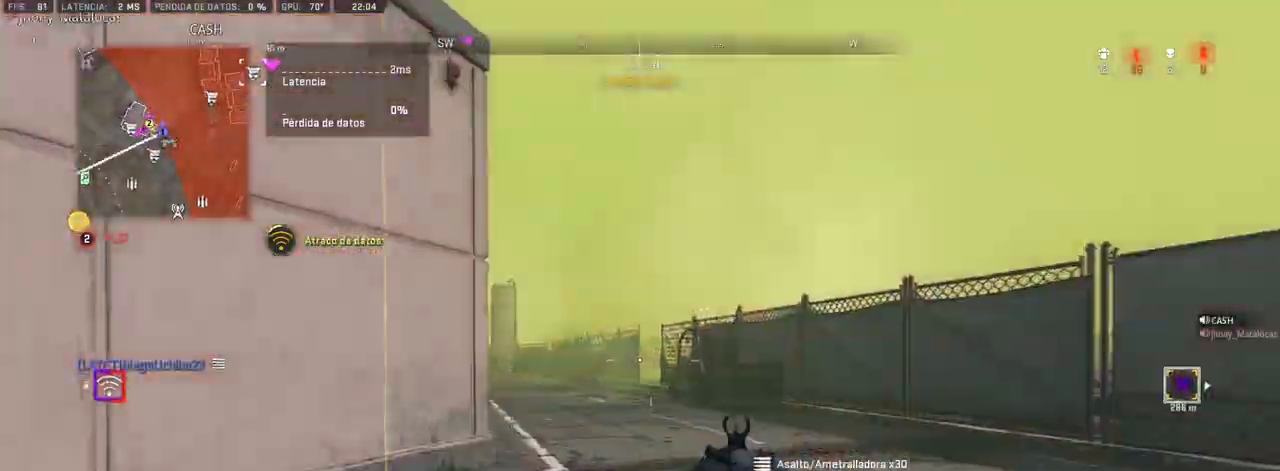
{"buttons": [], "left_stick": "down", "right_stick": "center", "events": [[17, "right_stick", "right"], [317, "left_stick", "down"], [383, "right_stick", "center"]]}
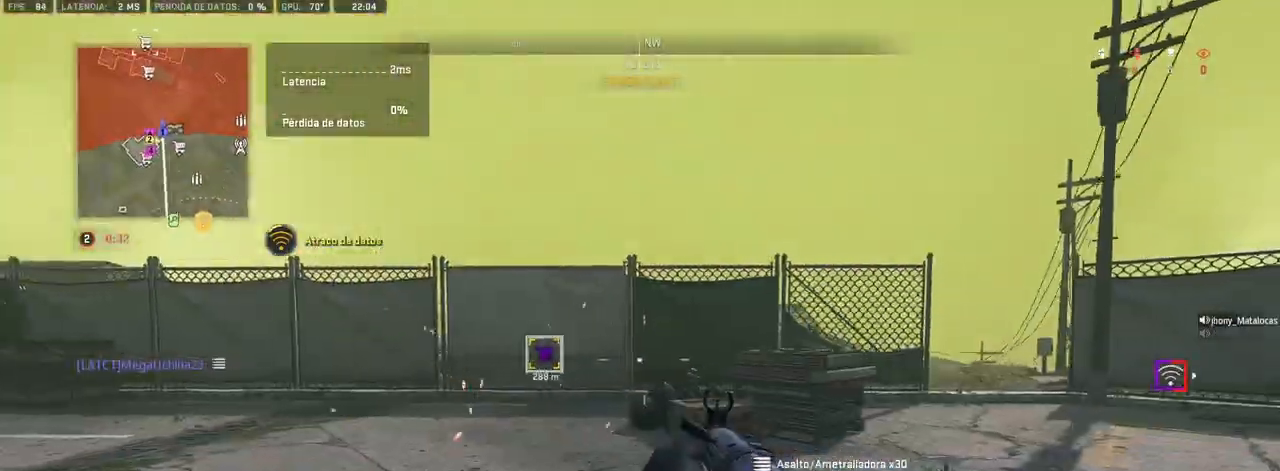
{"buttons": [], "left_stick": "left", "right_stick": "left", "events": [[300, "right_stick", "left"], [367, "left_stick", "down-left"], [467, "left_stick", "left"]]}
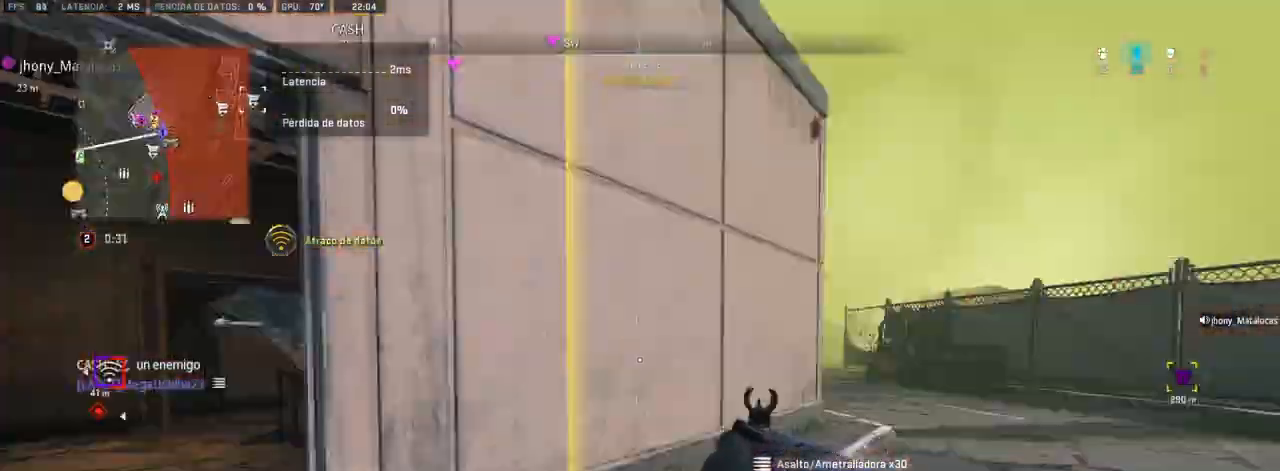
{"buttons": [], "left_stick": "up", "right_stick": "center", "events": [[67, "left_stick", "up"], [100, "right_stick", "center"], [350, "right_stick", "left"], [500, "right_stick", "center"]]}
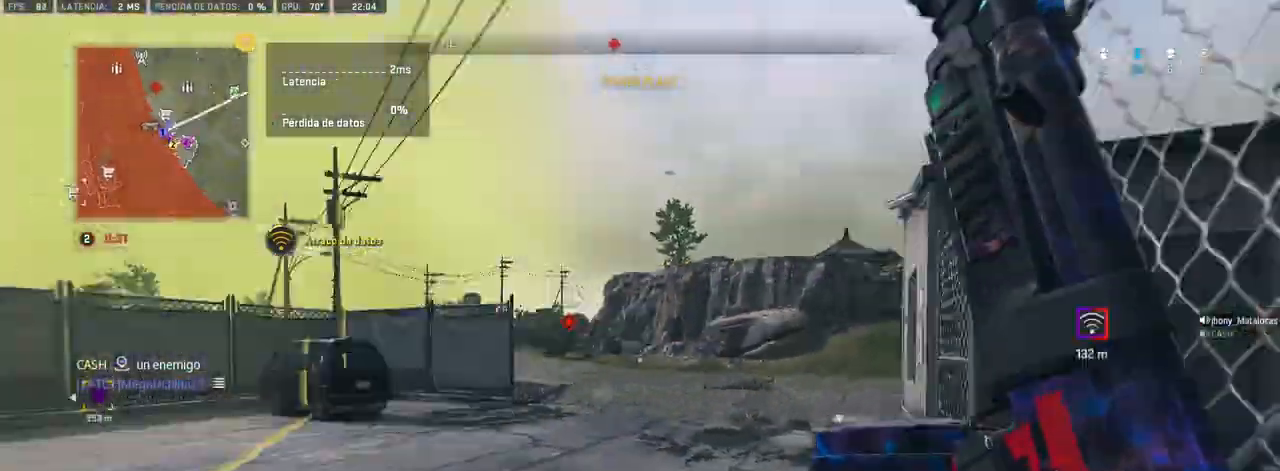
{"buttons": [], "left_stick": "up", "right_stick": "center", "events": [[150, "right_stick", "right"], [417, "right_stick", "center"]]}
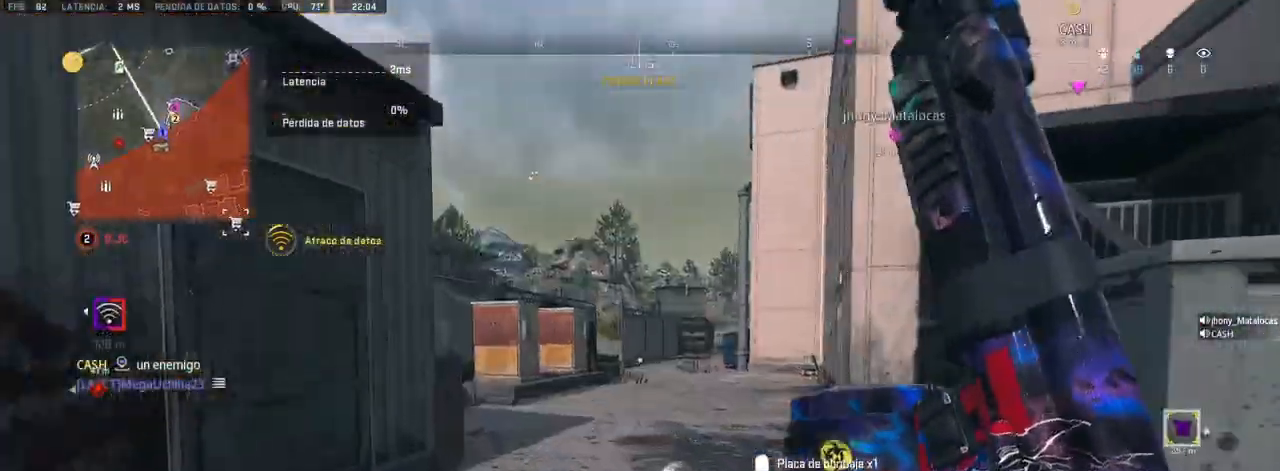
{"buttons": [], "left_stick": "right", "right_stick": "center", "events": [[33, "TRIANGLE", "down"], [67, "TRIANGLE", "up"], [150, "right_stick", "left"], [183, "left_stick", "up-right"], [317, "left_stick", "right"], [483, "right_stick", "center"]]}
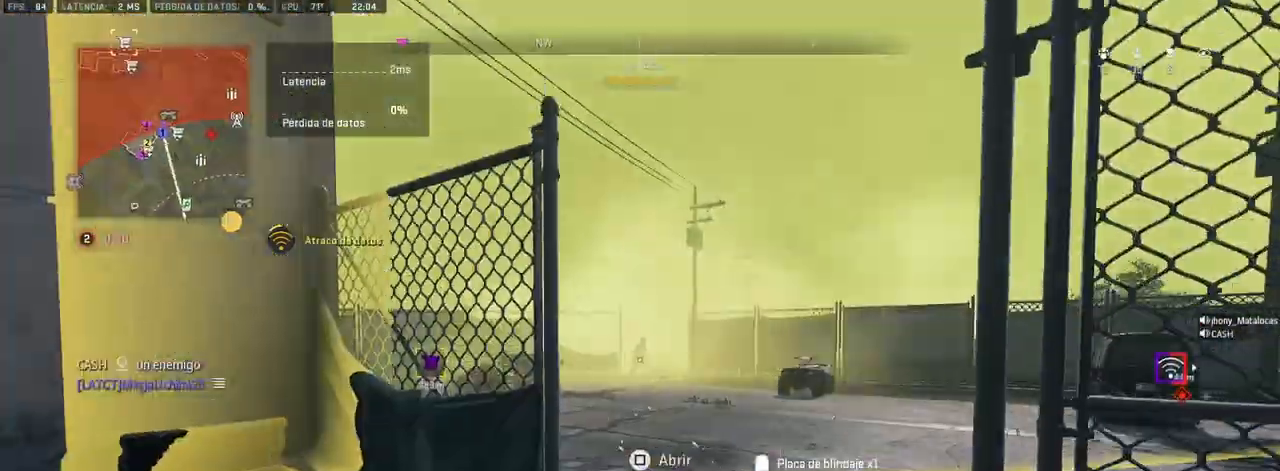
{"buttons": ["L1"], "left_stick": "left", "right_stick": "up-left", "events": [[67, "L1", "down"], [233, "left_stick", "center"], [283, "left_stick", "left"], [483, "right_stick", "up-left"]]}